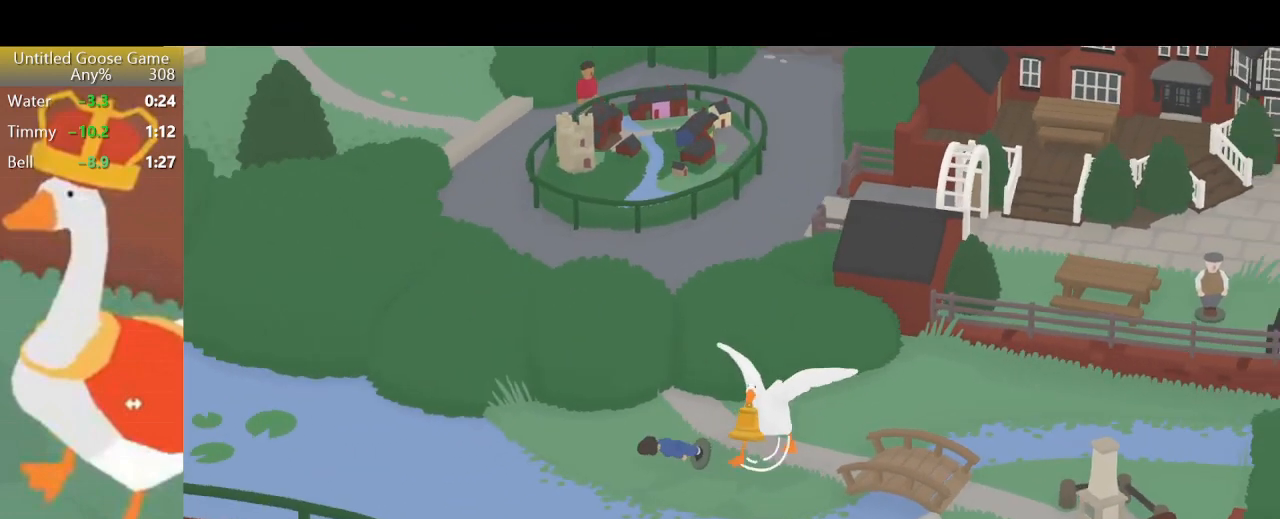
Gameplay with a controller (PlayStation layout); each line is a JSON object with the inputs held at the frame after it. "events" lists button and stick changes between this image and that frame as [ms after this image, input, new state], when the widget could be followed in between. Not read: L3 R3 right_stick.
{"buttons": ["R2"], "left_stick": "down-left", "events": []}
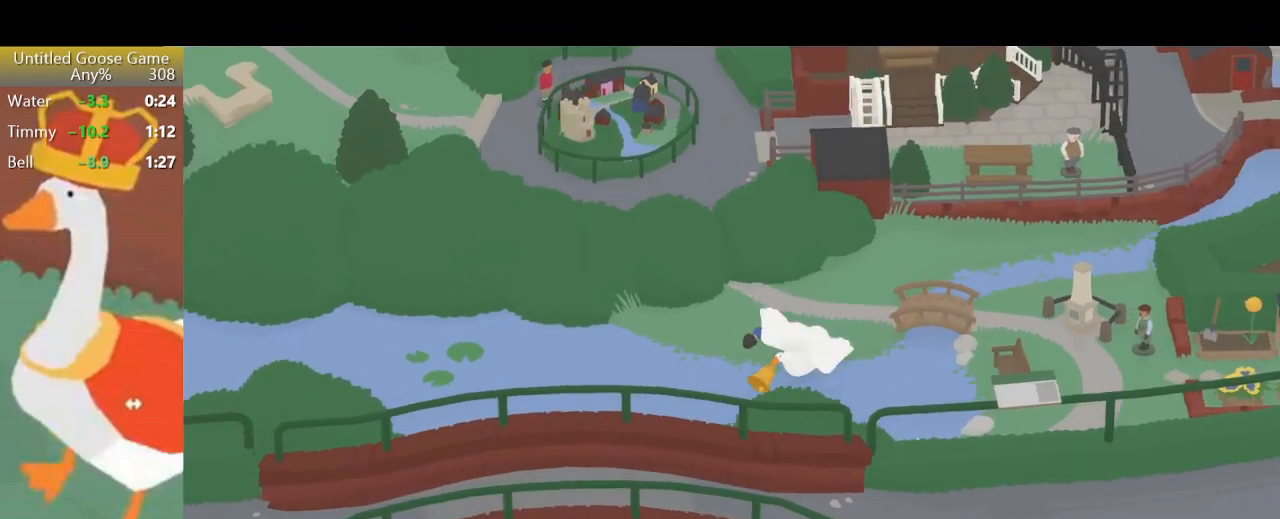
{"buttons": ["R2"], "left_stick": "down-left", "events": []}
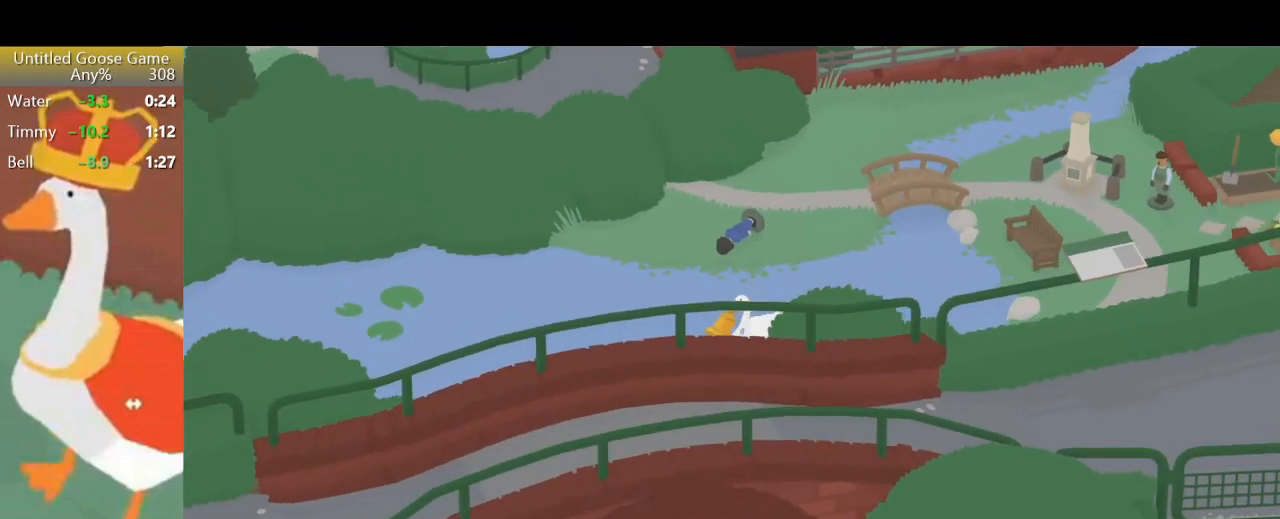
{"buttons": ["R2"], "left_stick": "down", "events": [[267, "left_stick", "down"], [367, "R2", "up"], [500, "R2", "down"]]}
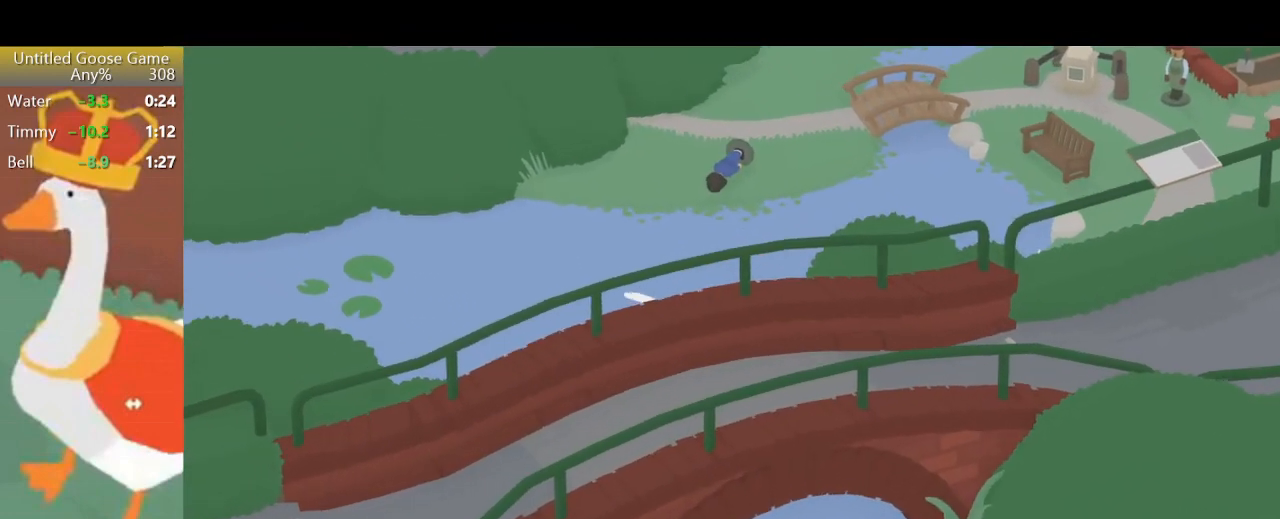
{"buttons": ["R2"], "left_stick": "down", "events": []}
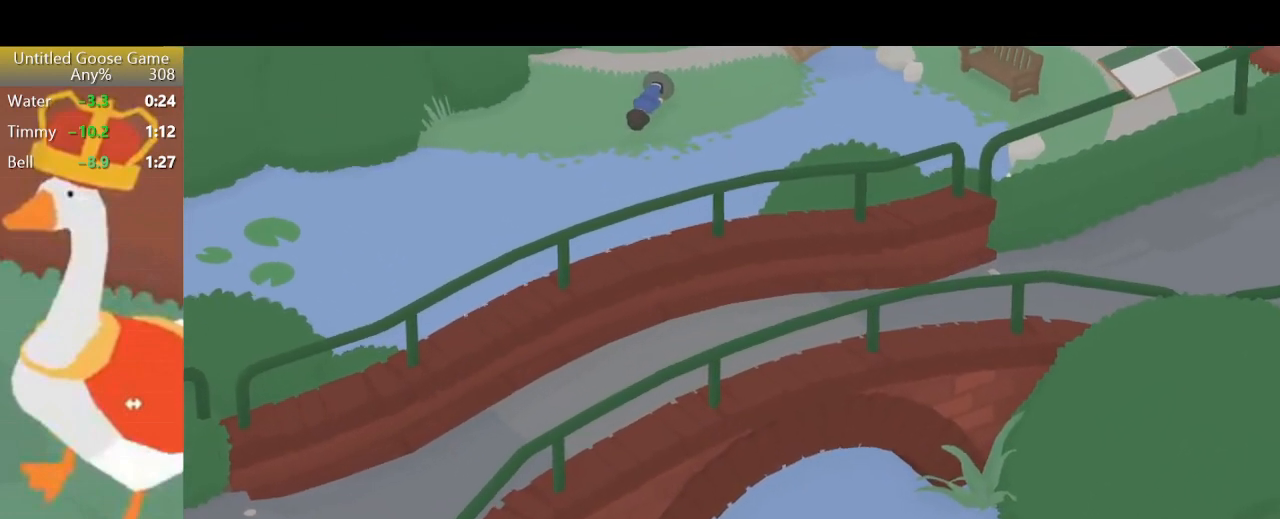
{"buttons": ["R2"], "left_stick": "down-right", "events": [[467, "left_stick", "down-right"]]}
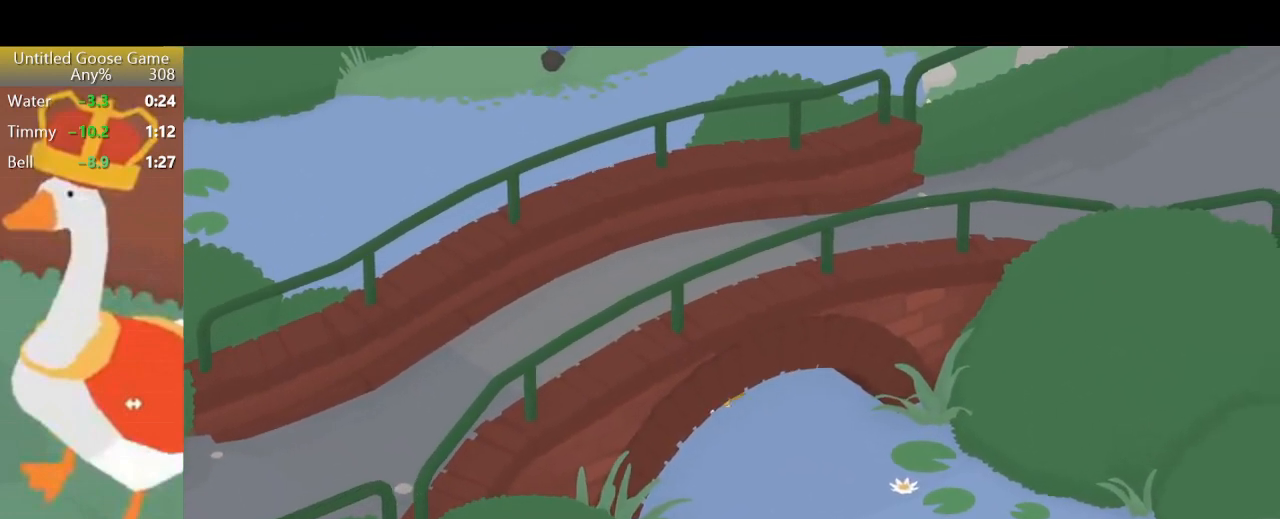
{"buttons": ["R2"], "left_stick": "down-right", "events": []}
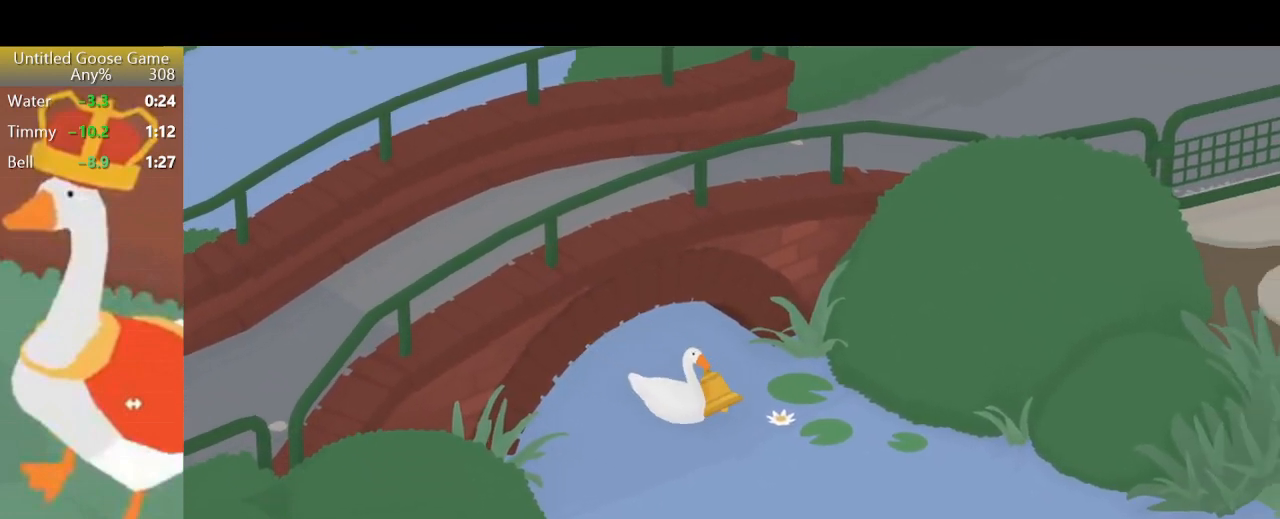
{"buttons": ["R2"], "left_stick": "down-right", "events": []}
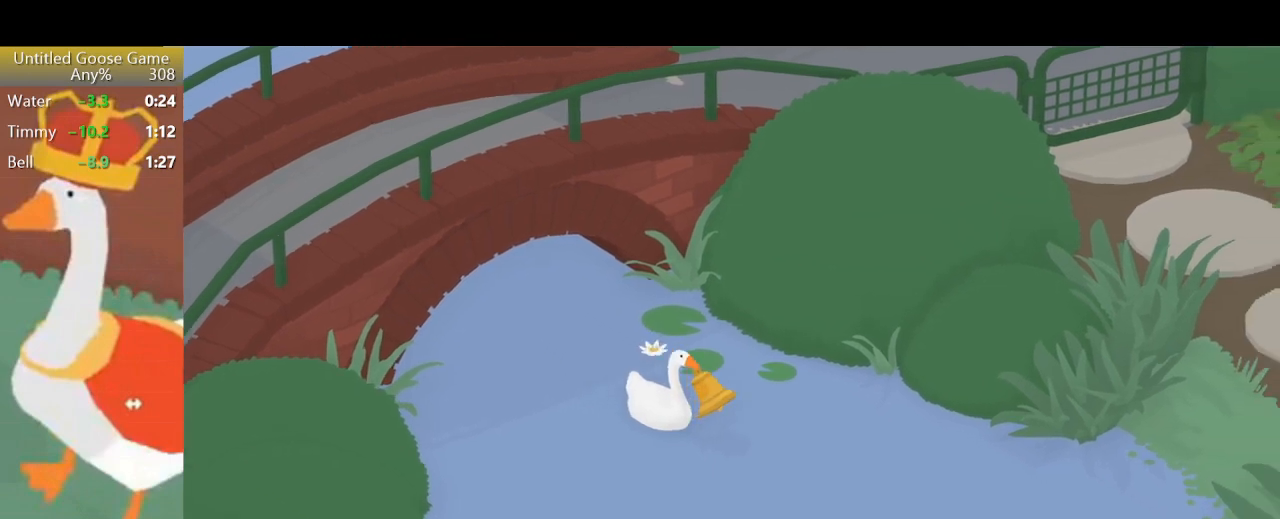
{"buttons": ["R2"], "left_stick": "right", "events": [[333, "left_stick", "right"]]}
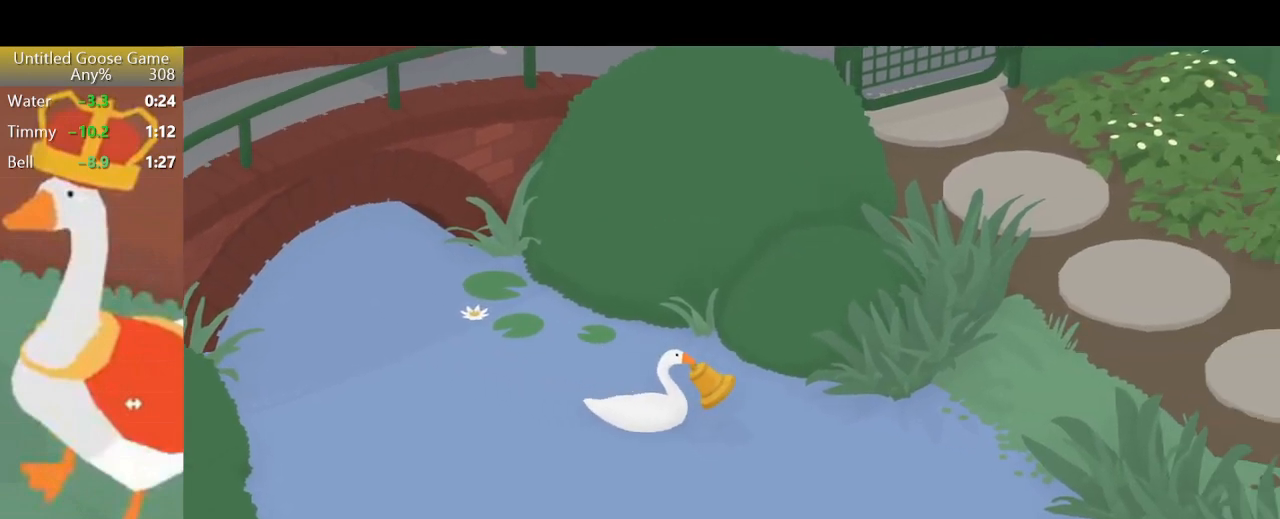
{"buttons": ["R2"], "left_stick": "right", "events": []}
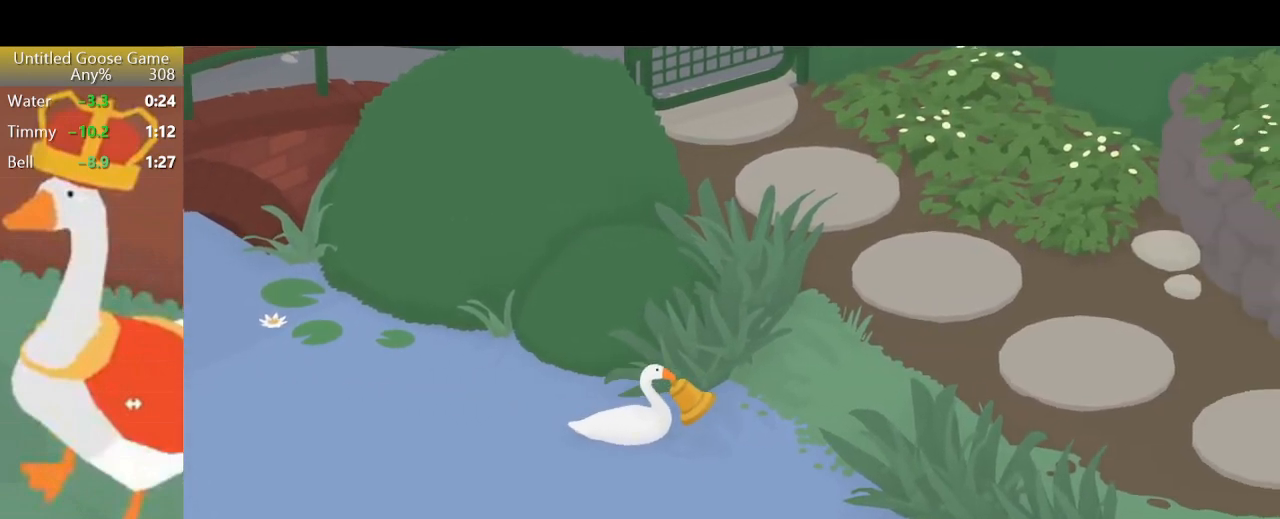
{"buttons": ["R2"], "left_stick": "right", "events": []}
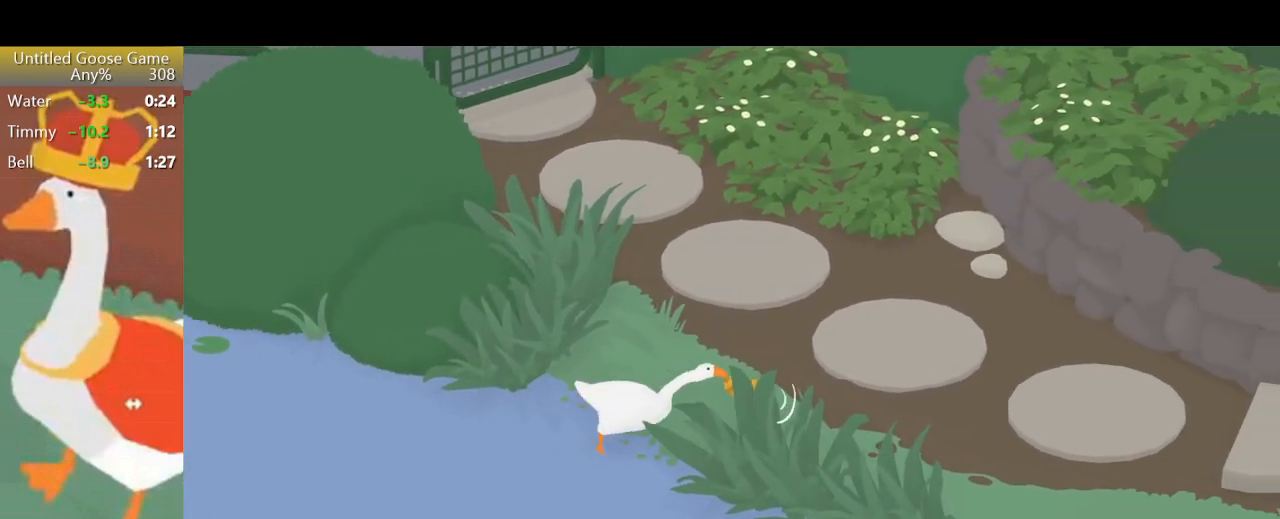
{"buttons": ["R2"], "left_stick": "right", "events": []}
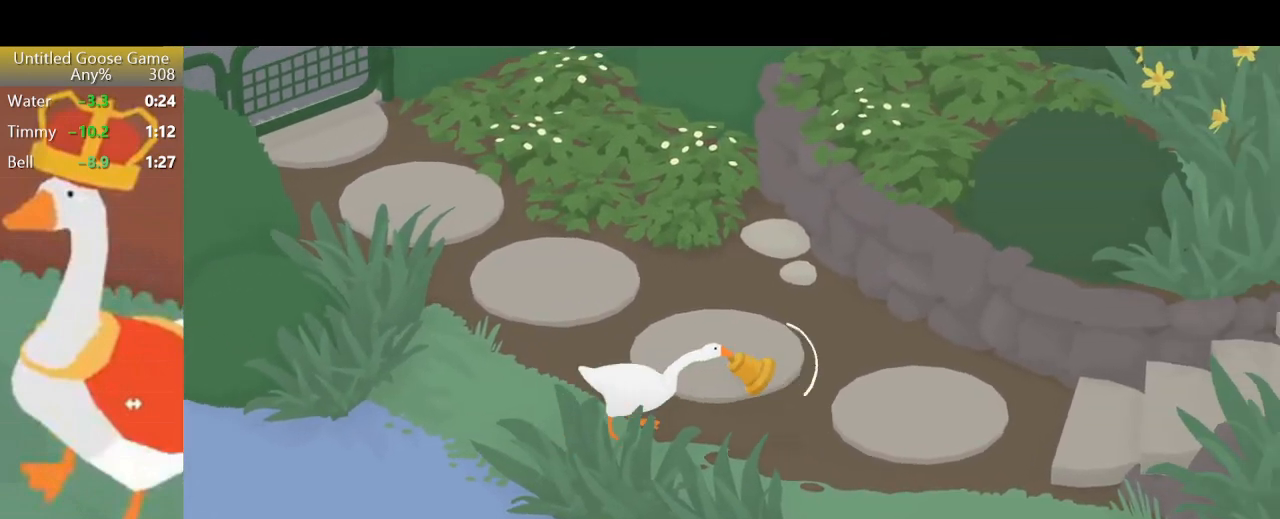
{"buttons": ["R2"], "left_stick": "right", "events": []}
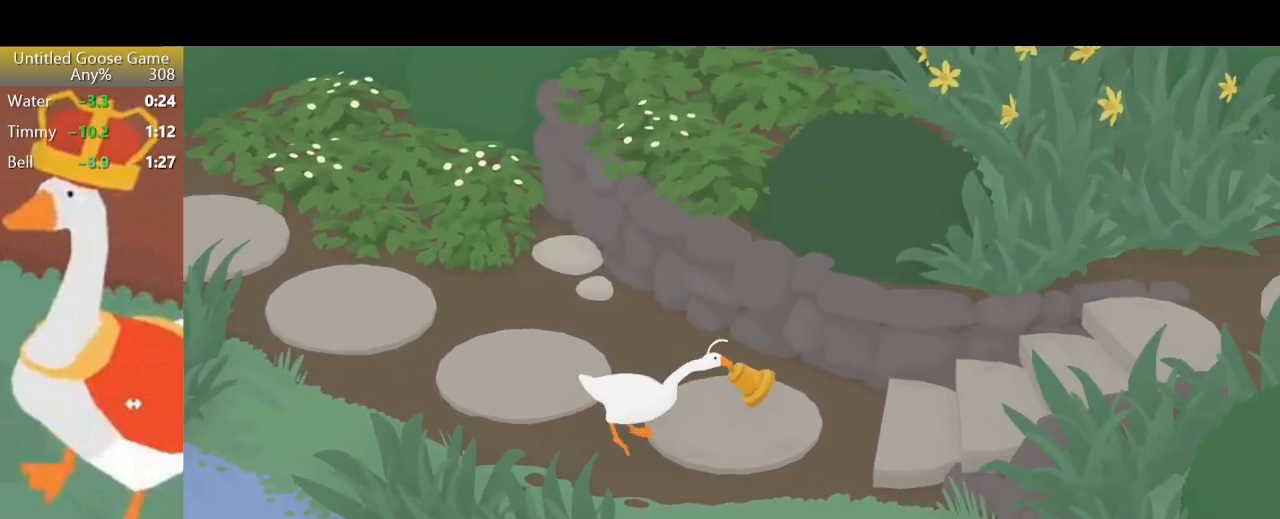
{"buttons": ["CROSS", "R2"], "left_stick": "right", "events": [[367, "CROSS", "down"], [433, "CROSS", "up"], [500, "CROSS", "down"]]}
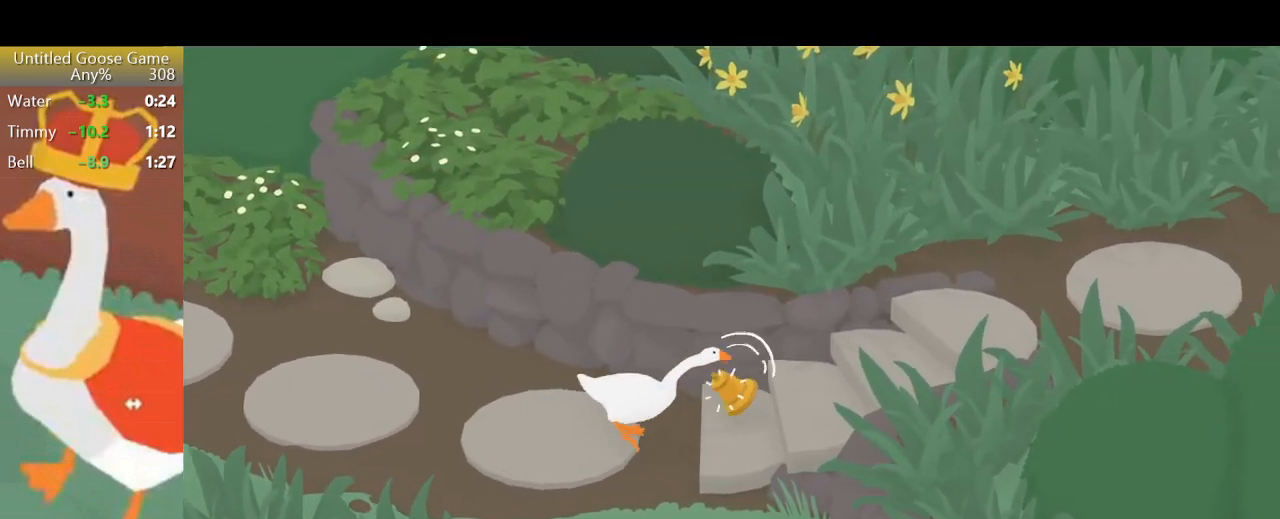
{"buttons": ["R2"], "left_stick": "right", "events": [[67, "CROSS", "up"]]}
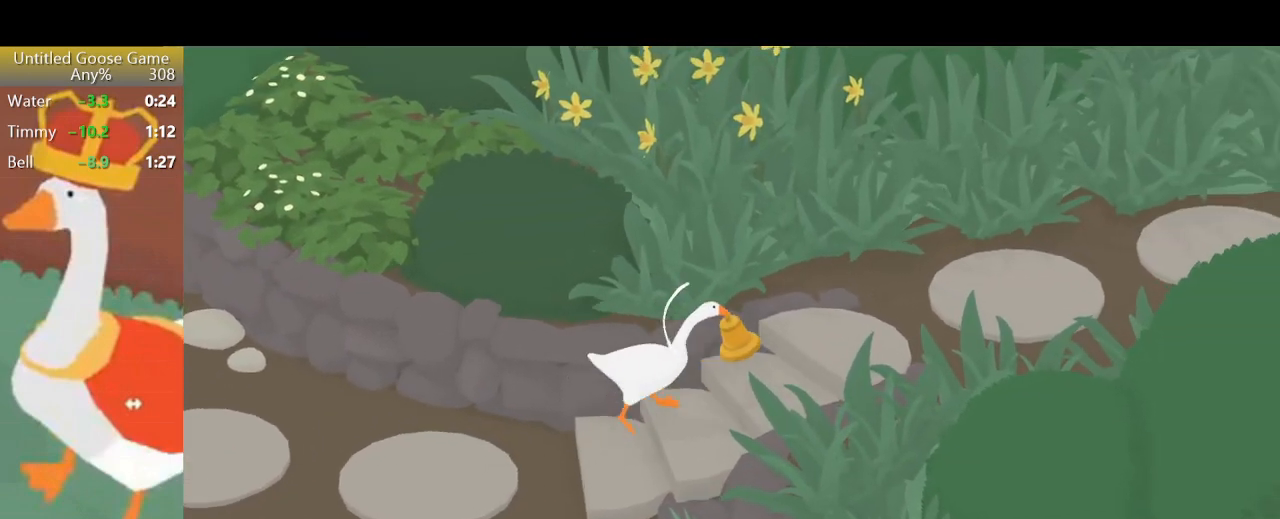
{"buttons": ["R2"], "left_stick": "up-right", "events": [[33, "CROSS", "down"], [67, "left_stick", "up-right"], [100, "CROSS", "up"], [167, "CROSS", "down"], [233, "CROSS", "up"]]}
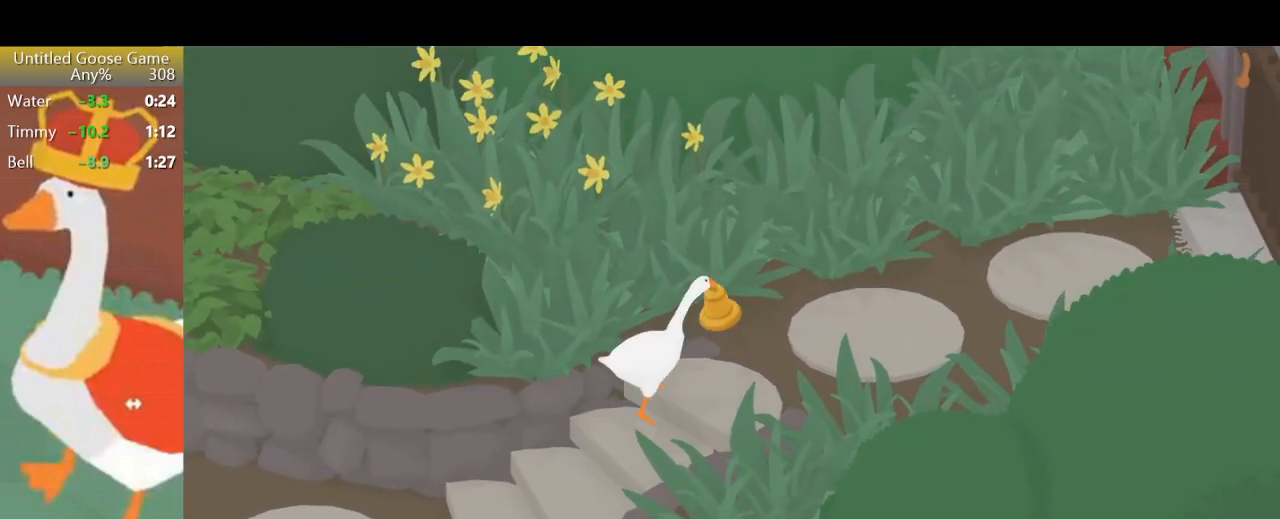
{"buttons": ["R2"], "left_stick": "up-right", "events": []}
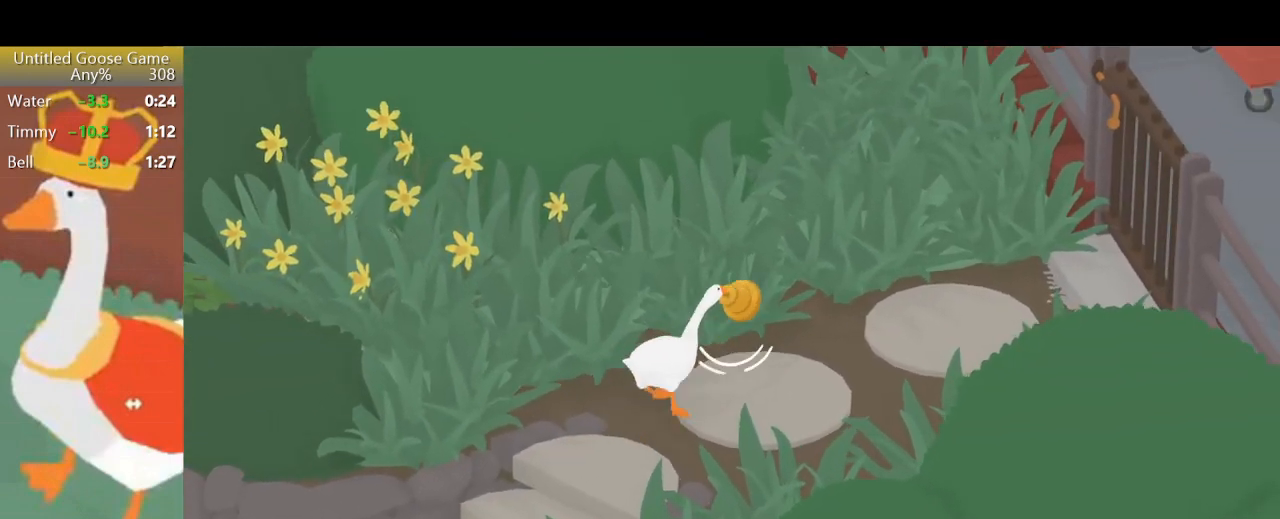
{"buttons": ["R2"], "left_stick": "up", "events": [[167, "left_stick", "up"]]}
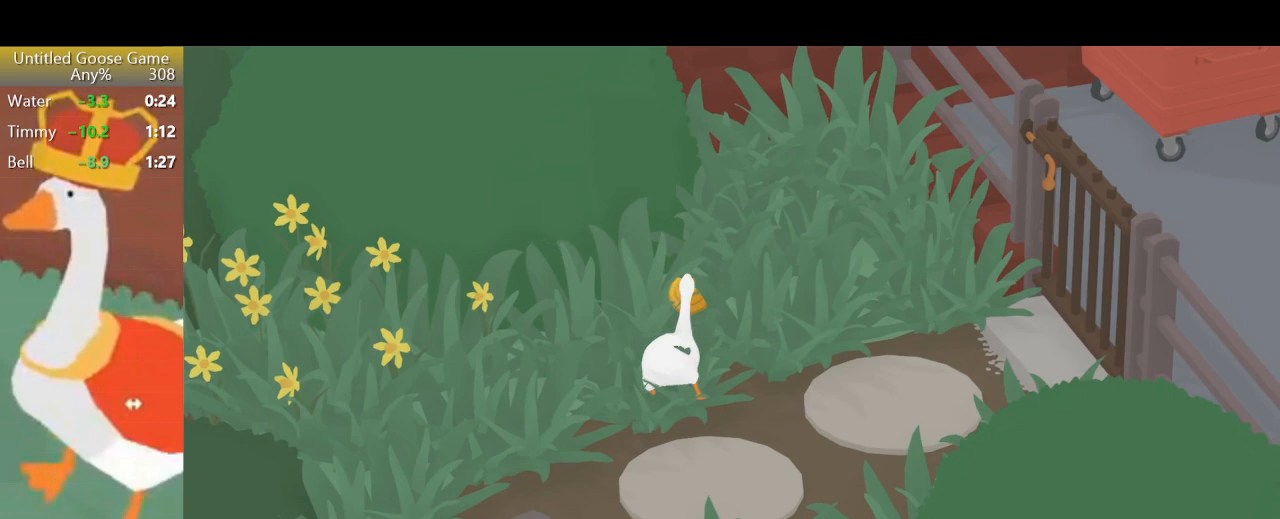
{"buttons": ["R2"], "left_stick": "up", "events": []}
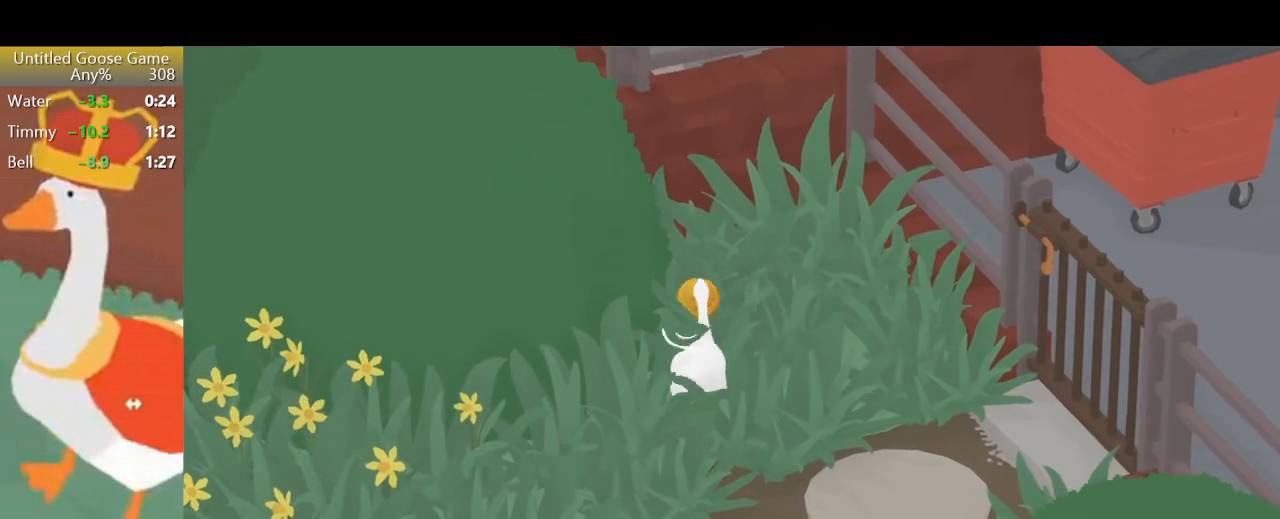
{"buttons": ["R2"], "left_stick": "up", "events": []}
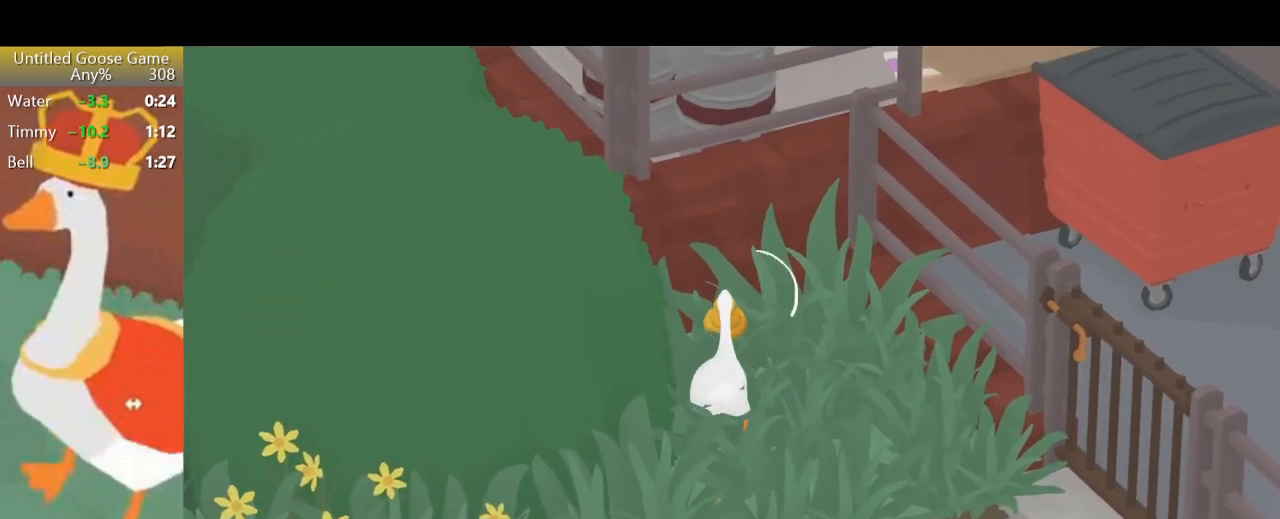
{"buttons": [], "left_stick": "up", "events": [[100, "R2", "up"]]}
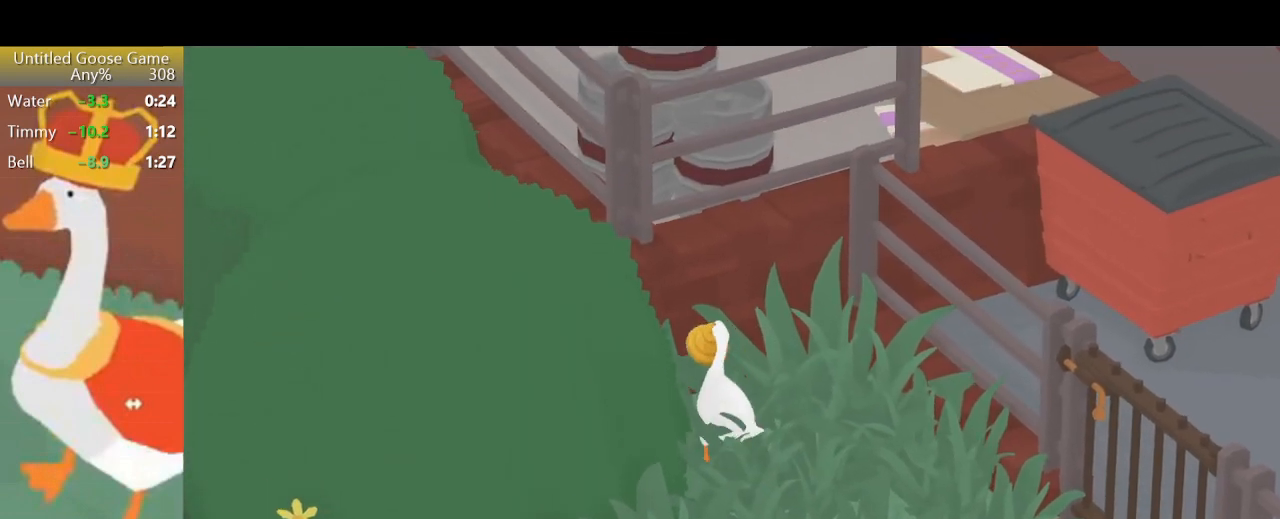
{"buttons": [], "left_stick": "up-left", "events": [[433, "left_stick", "up-left"]]}
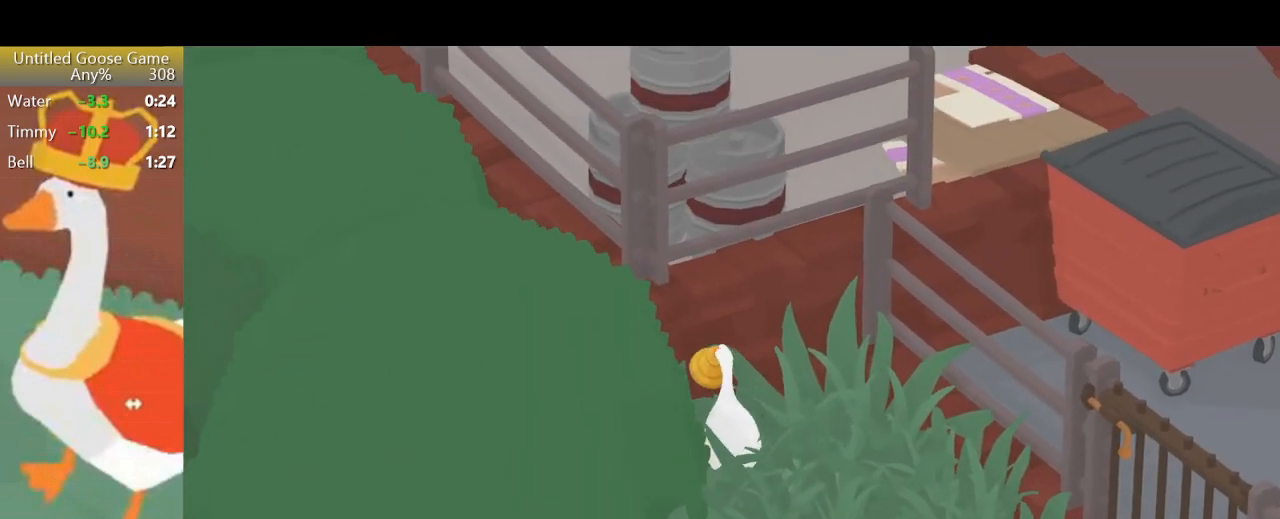
{"buttons": [], "left_stick": "up-left", "events": []}
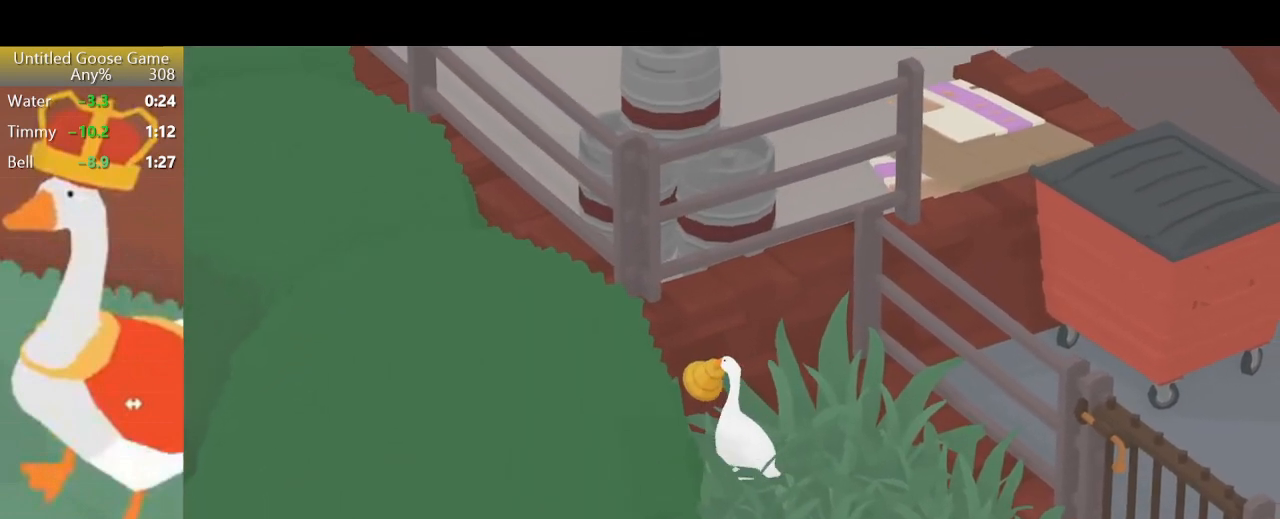
{"buttons": ["L2", "R2"], "left_stick": "left", "events": [[367, "L2", "down"], [367, "R2", "down"], [400, "left_stick", "left"]]}
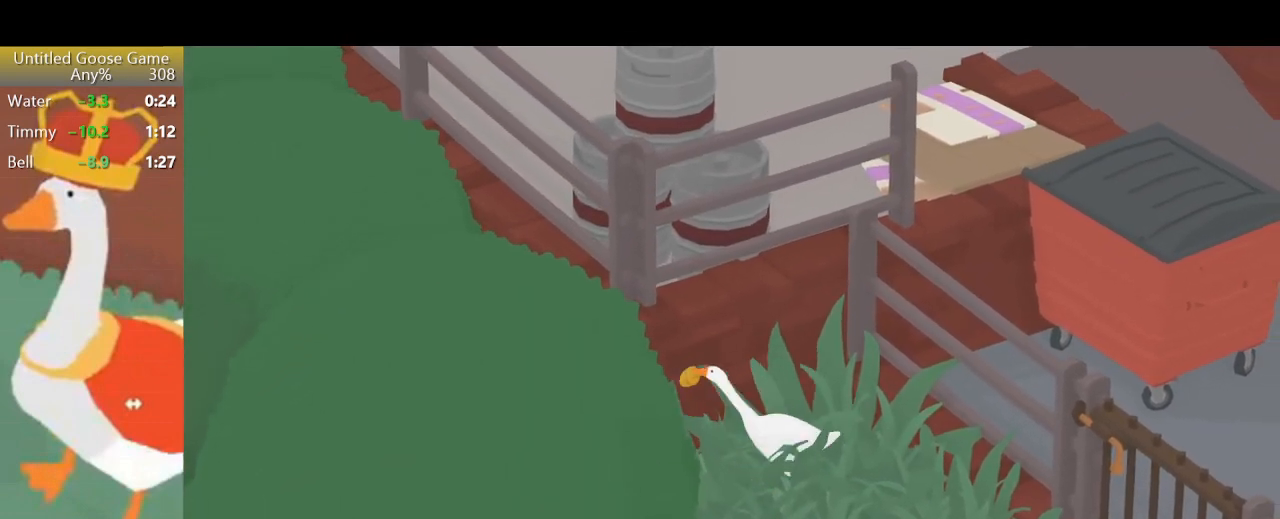
{"buttons": ["L2", "R2"], "left_stick": "left", "events": []}
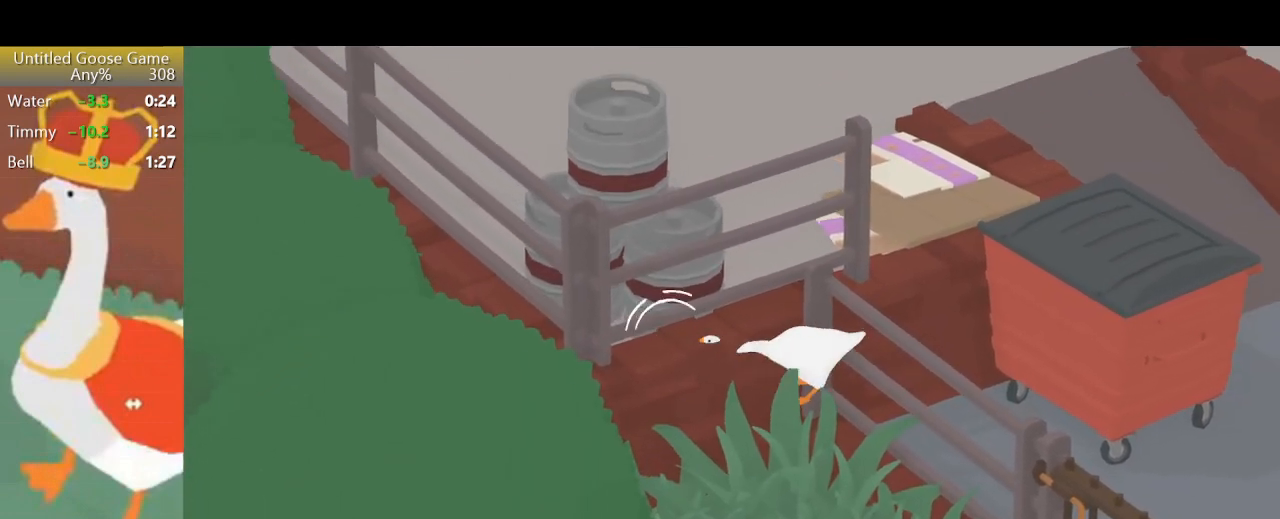
{"buttons": ["L2", "R2"], "left_stick": "left", "events": []}
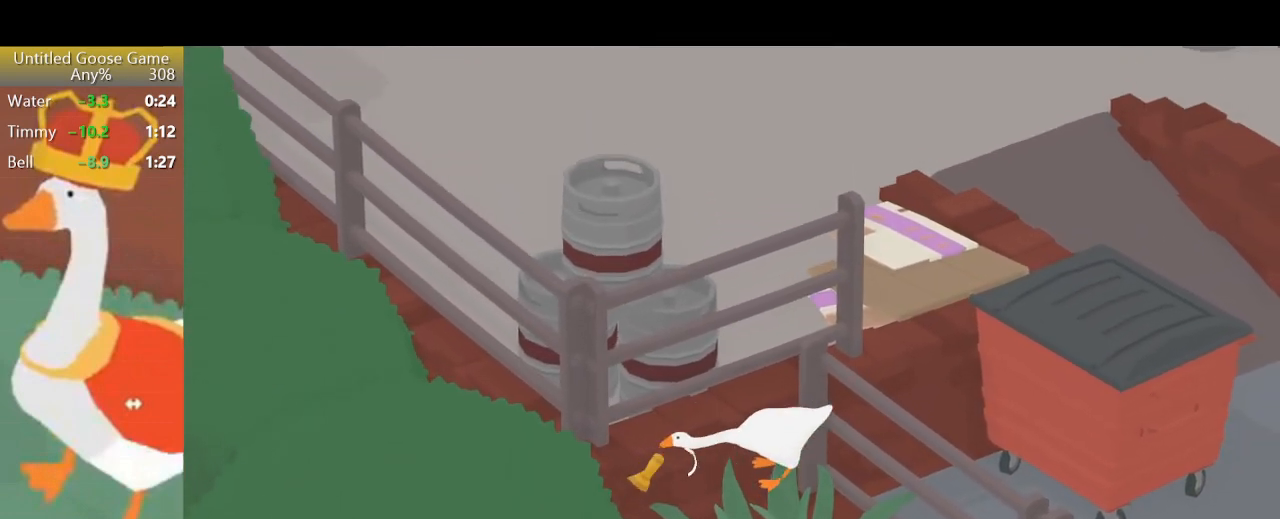
{"buttons": ["L2", "R2"], "left_stick": "left", "events": []}
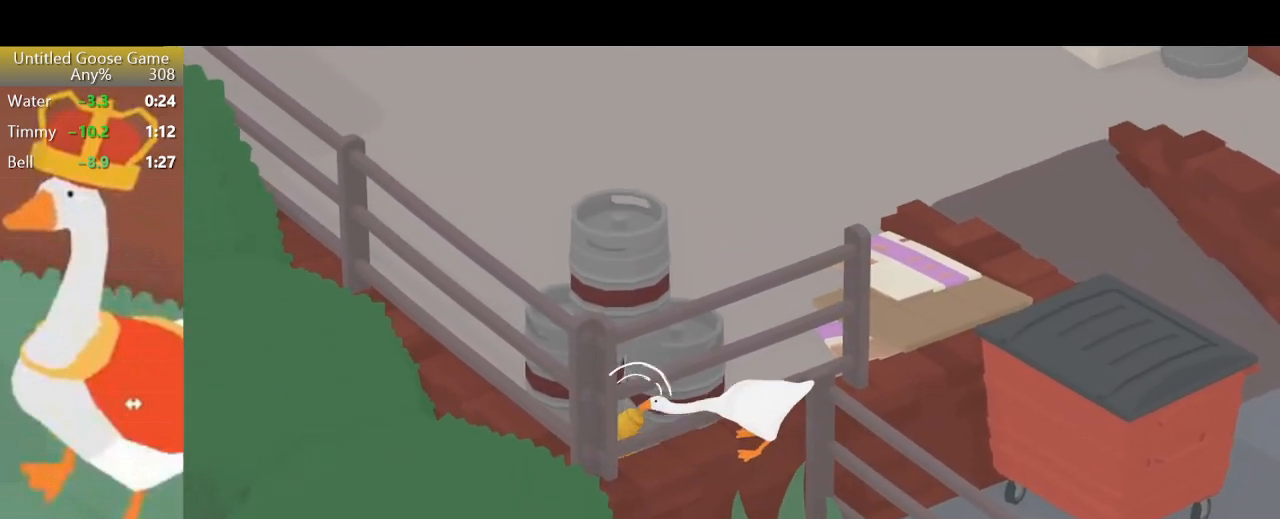
{"buttons": ["L2", "R2"], "left_stick": "down-left", "events": [[133, "left_stick", "down-left"]]}
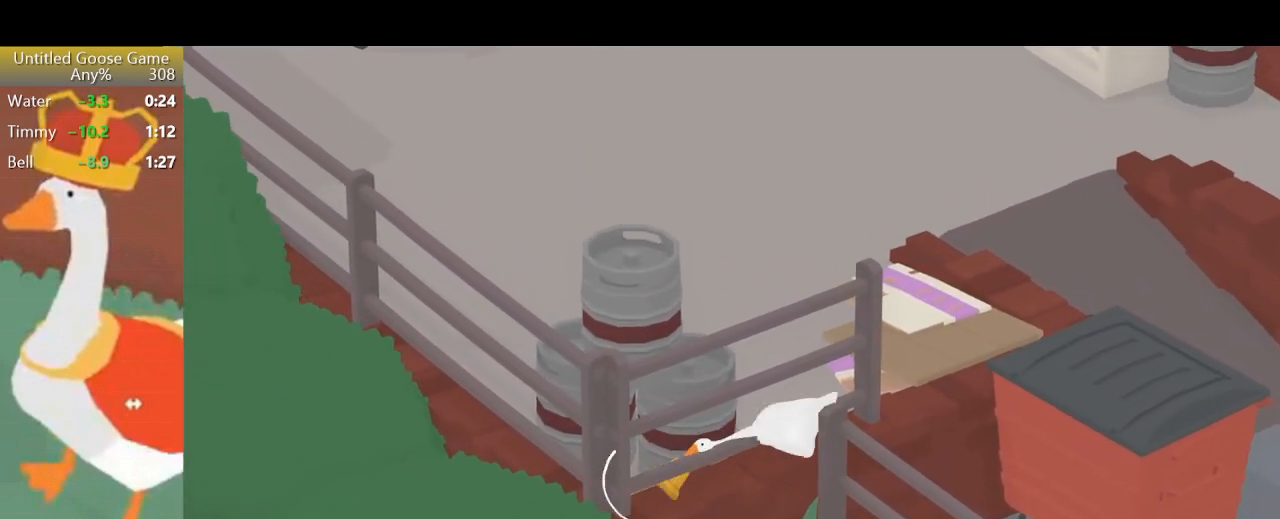
{"buttons": ["L2", "R2"], "left_stick": "down-right", "events": [[467, "left_stick", "down-right"]]}
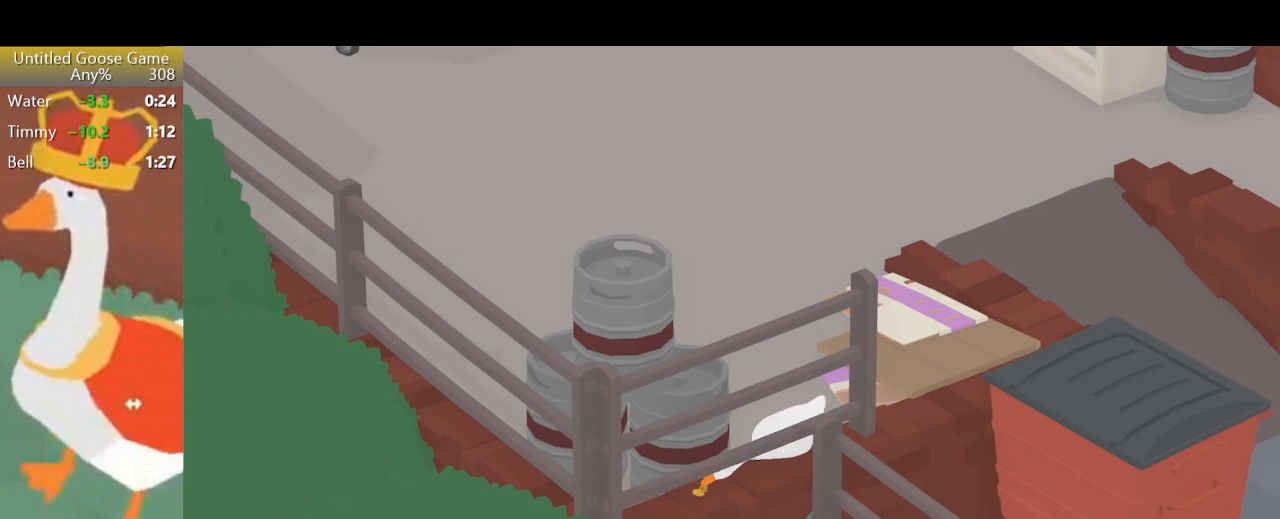
{"buttons": ["L2", "R2"], "left_stick": "up-right", "events": [[133, "left_stick", "right"], [267, "left_stick", "up-right"]]}